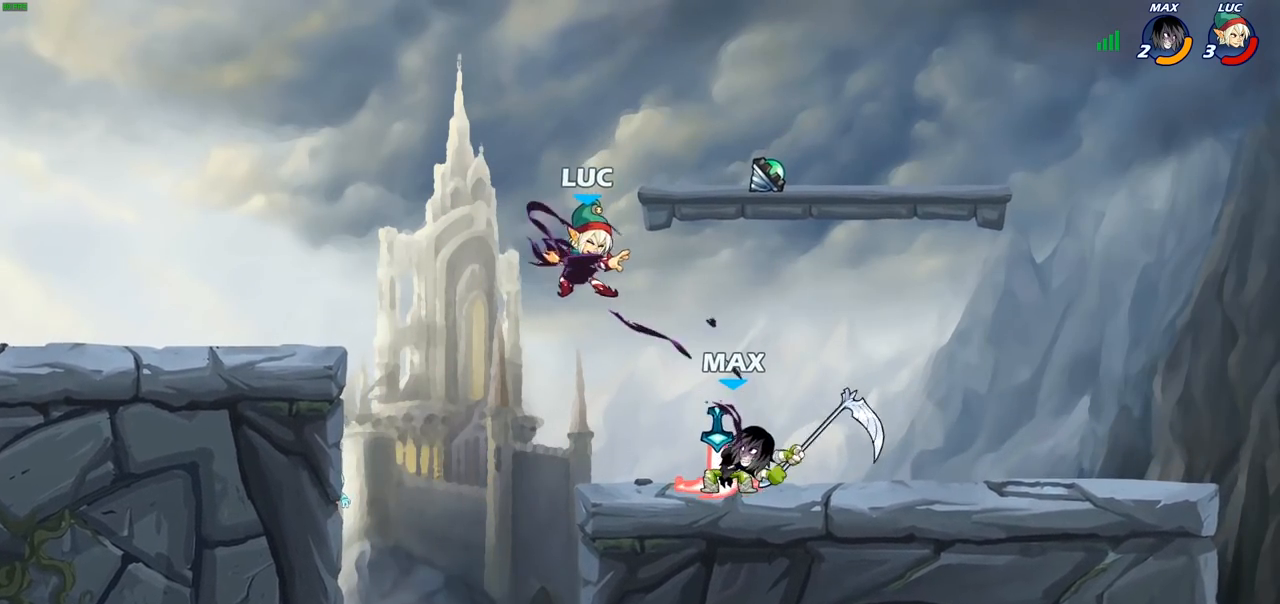
Gameplay with a controller (PlayStation layout); each line is a JSON object with the inputs held at the frame after it. "events" lists button and stick changes between this image and that frame as [ms after this image, input, new state], when the widget could be followed in between.
{"buttons": [], "left_stick": "up-left", "right_stick": "center", "events": [[267, "left_stick", "up-left"]]}
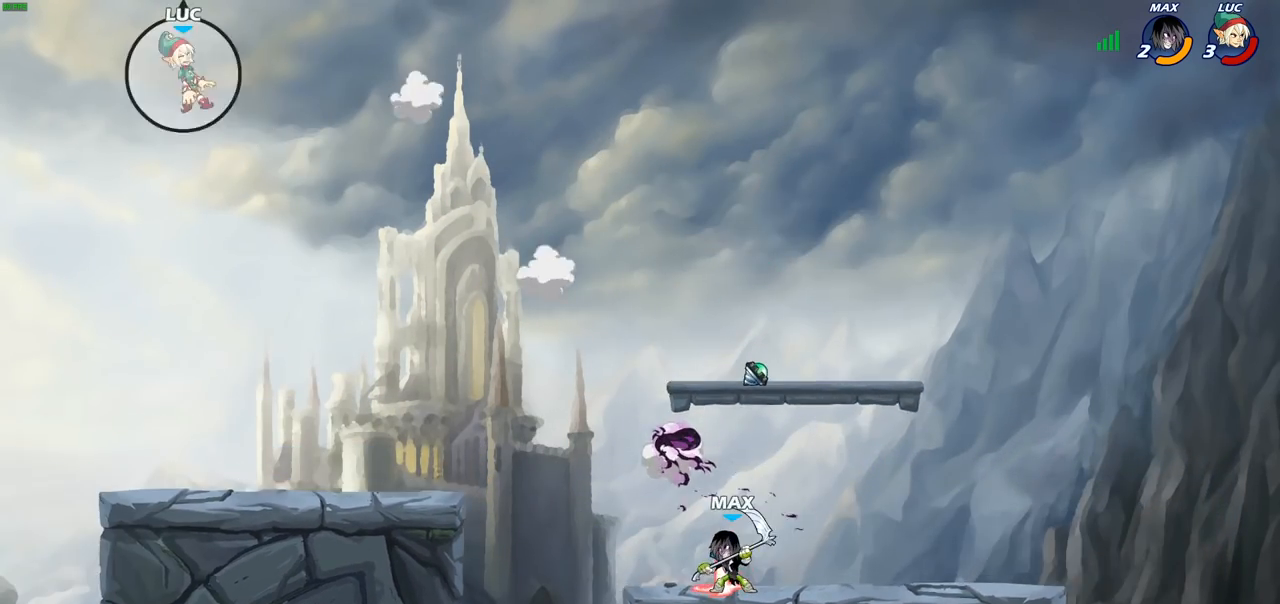
{"buttons": [], "left_stick": "up-left", "right_stick": "center", "events": []}
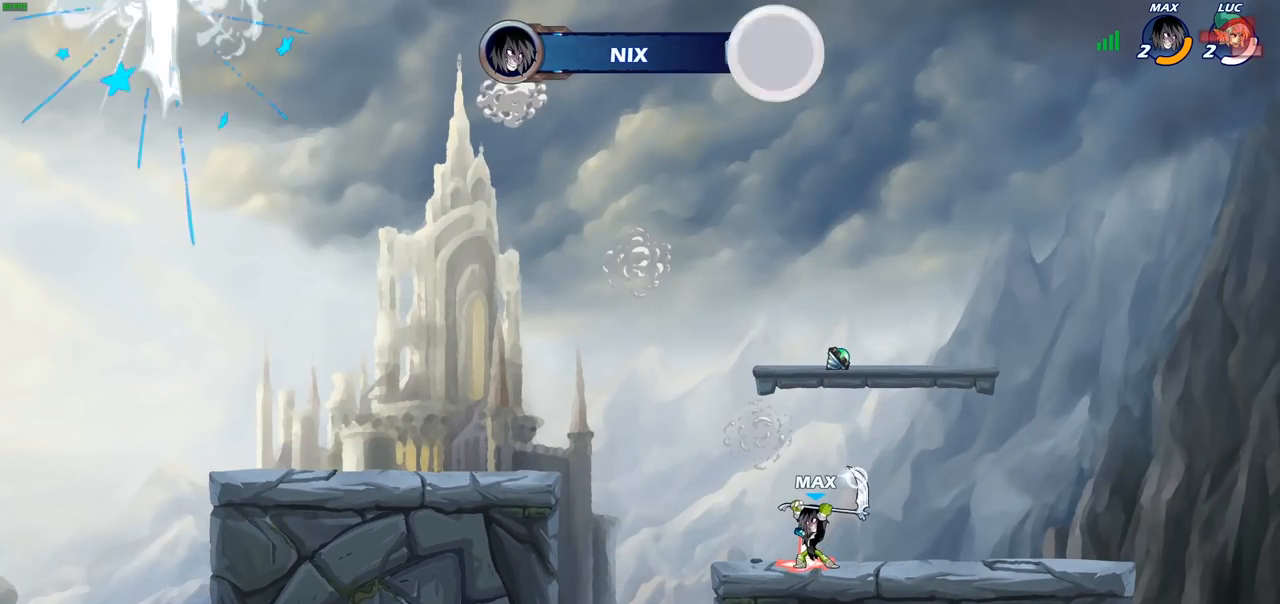
{"buttons": [], "left_stick": "center", "right_stick": "center", "events": [[50, "left_stick", "center"]]}
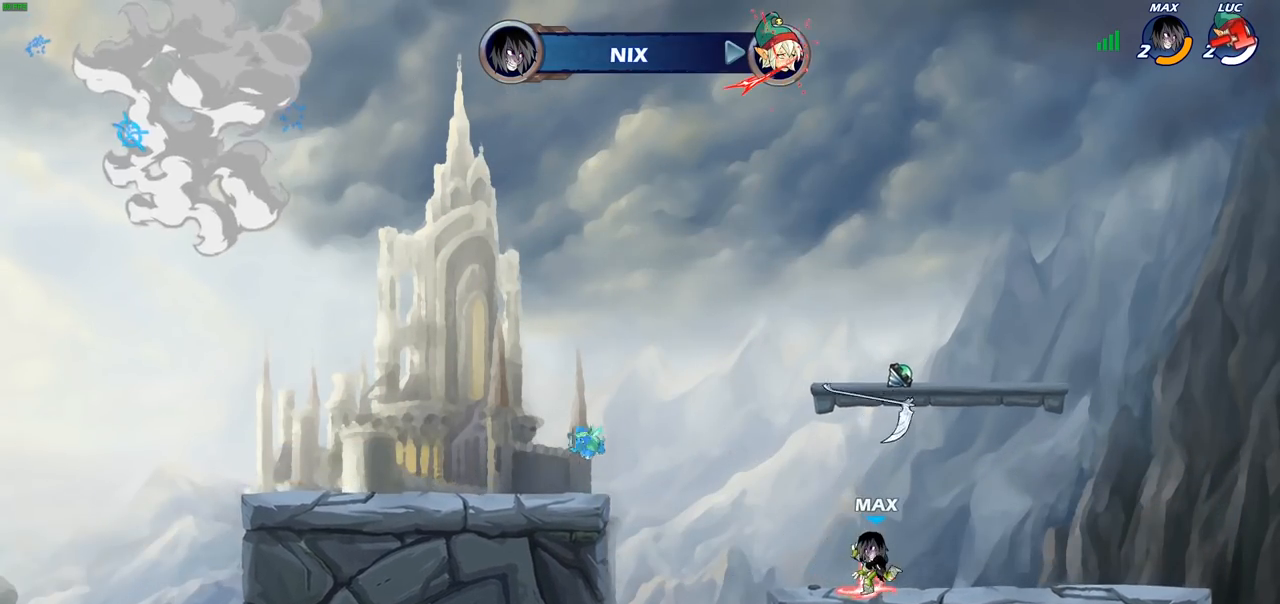
{"buttons": [], "left_stick": "center", "right_stick": "center", "events": []}
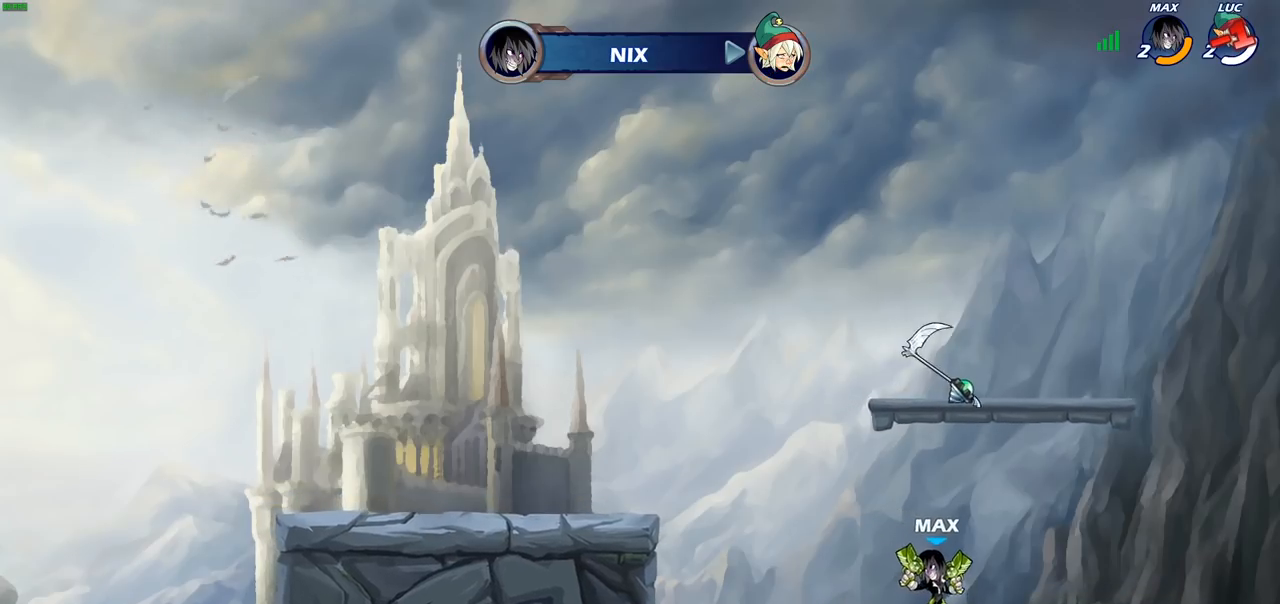
{"buttons": [], "left_stick": "center", "right_stick": "center", "events": []}
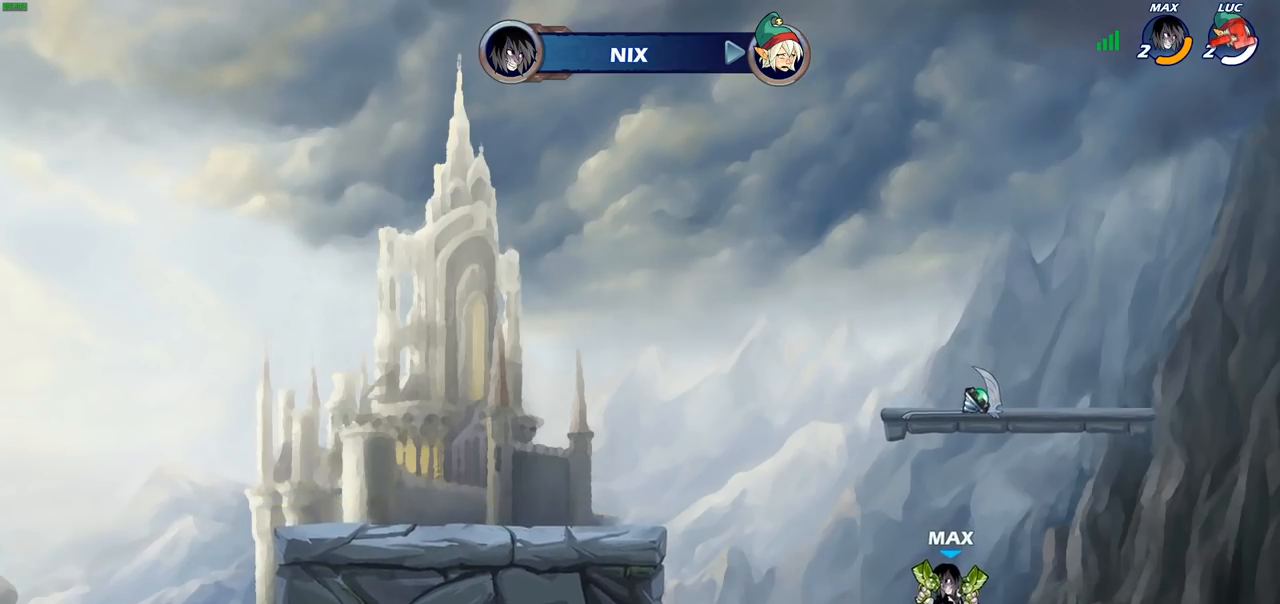
{"buttons": [], "left_stick": "center", "right_stick": "center", "events": []}
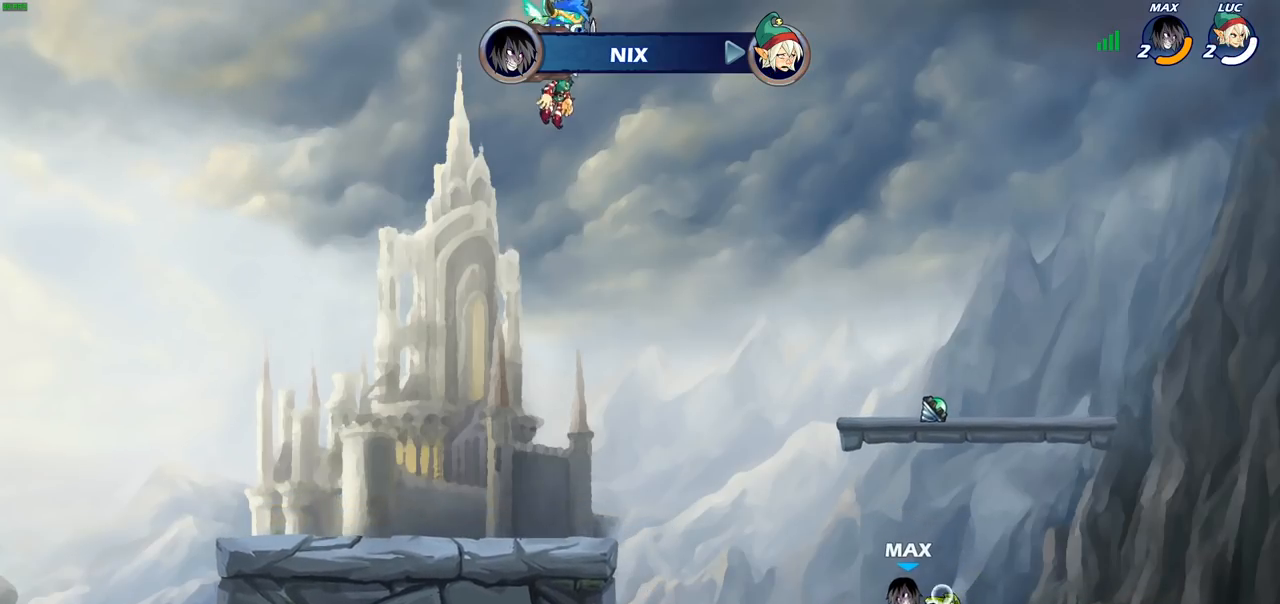
{"buttons": [], "left_stick": "center", "right_stick": "center", "events": []}
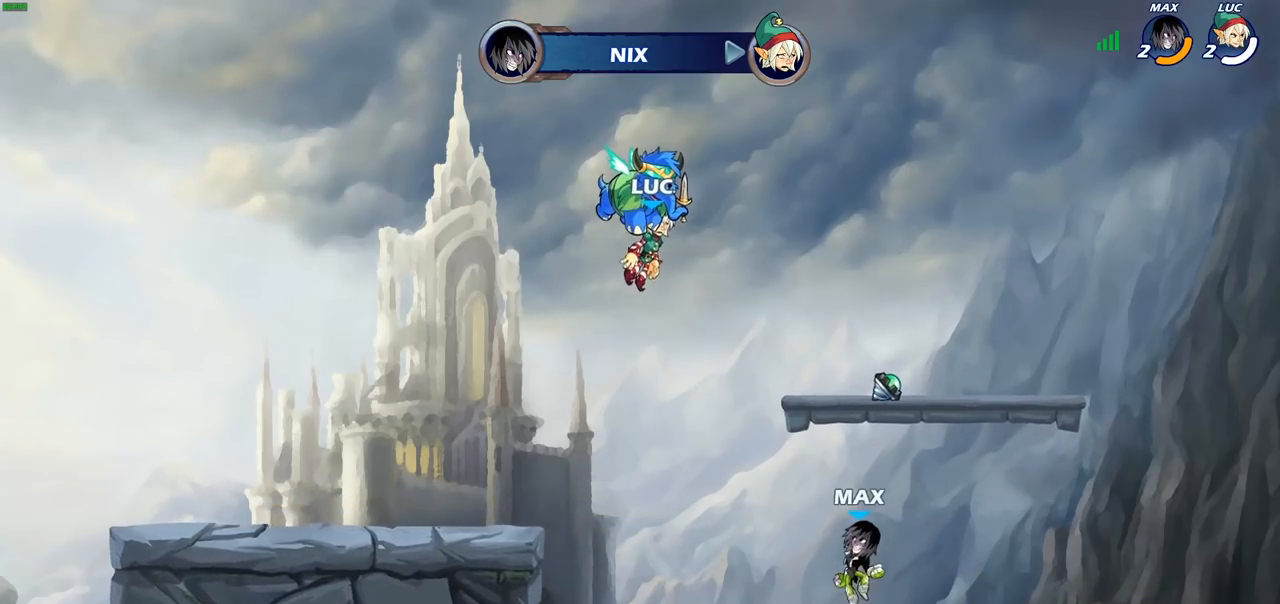
{"buttons": [], "left_stick": "center", "right_stick": "center", "events": []}
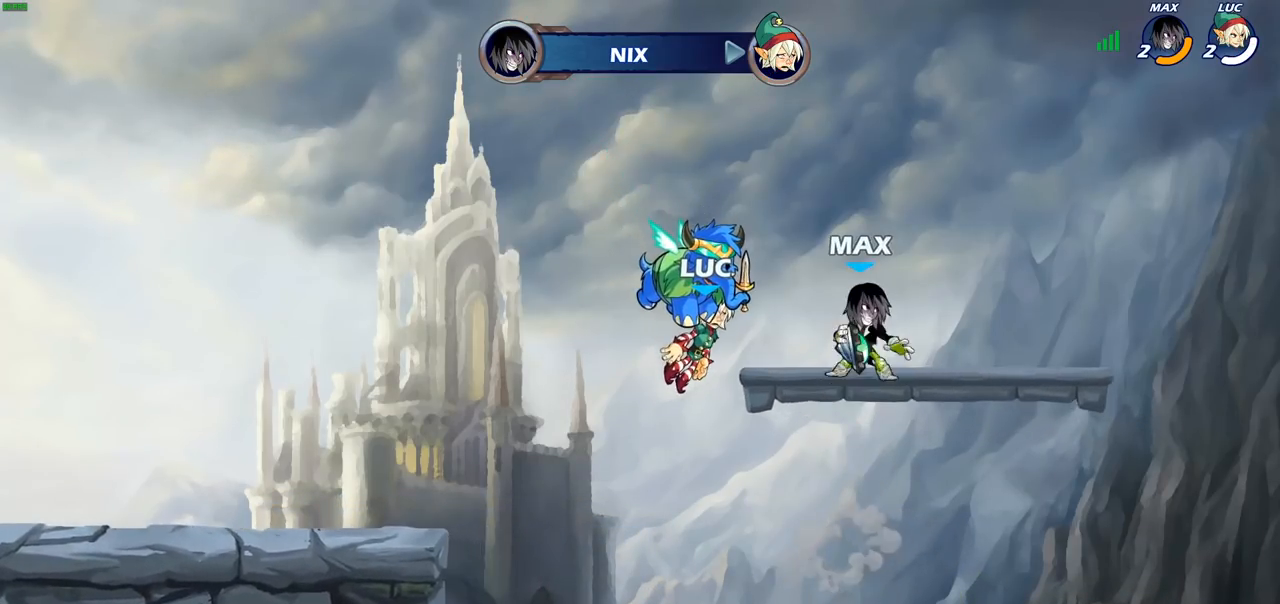
{"buttons": [], "left_stick": "center", "right_stick": "center", "events": []}
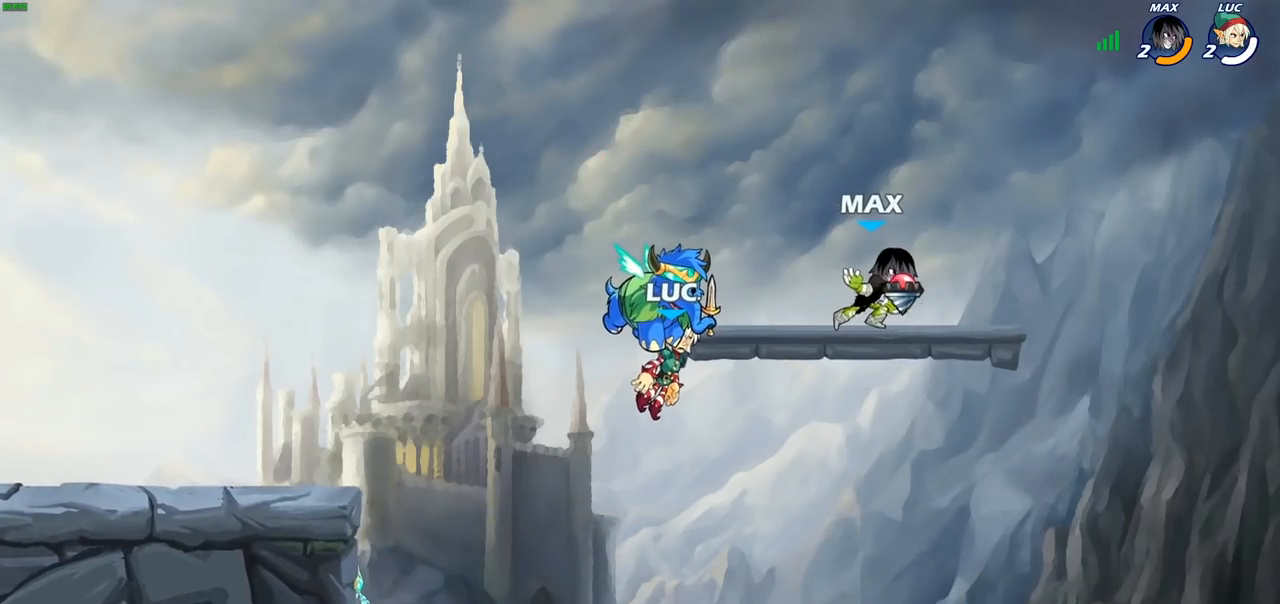
{"buttons": [], "left_stick": "center", "right_stick": "center", "events": []}
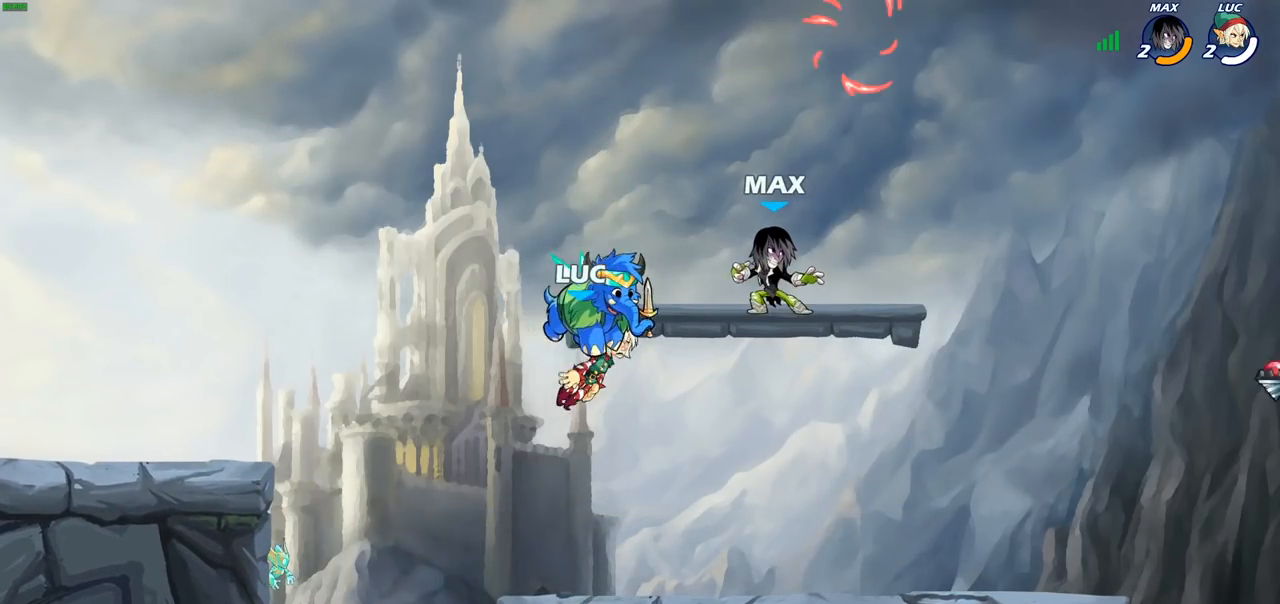
{"buttons": [], "left_stick": "right", "right_stick": "center", "events": [[400, "left_stick", "right"]]}
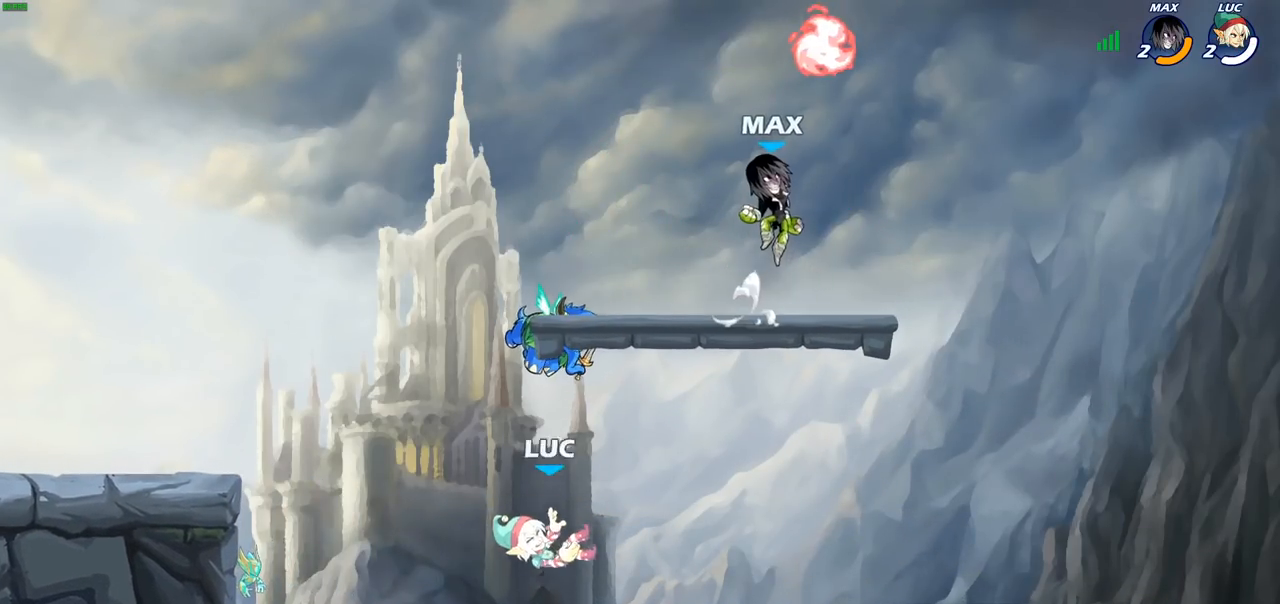
{"buttons": [], "left_stick": "up-right", "right_stick": "center", "events": [[100, "R2", "down"], [100, "left_stick", "up-right"], [117, "CROSS", "down"], [217, "R2", "up"], [267, "CROSS", "up"], [300, "left_stick", "up-left"], [317, "CROSS", "down"], [383, "CIRCLE", "down"], [400, "CROSS", "up"], [400, "left_stick", "up-right"], [483, "CIRCLE", "up"]]}
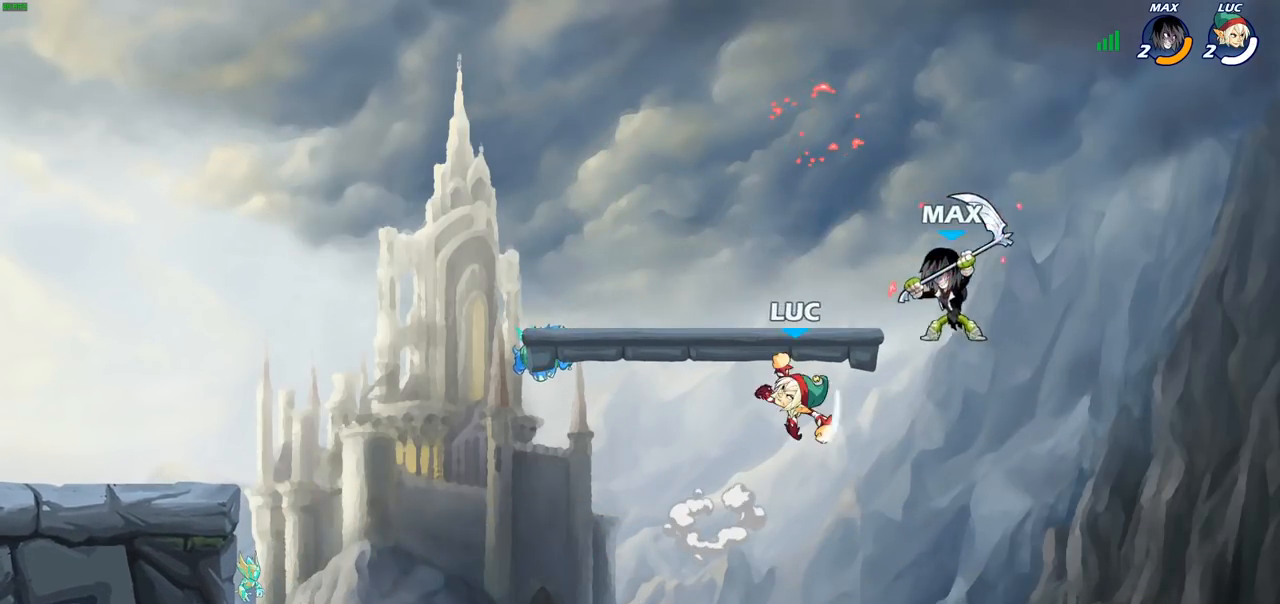
{"buttons": [], "left_stick": "down-left", "right_stick": "center", "events": [[283, "left_stick", "up-left"], [467, "left_stick", "down-left"]]}
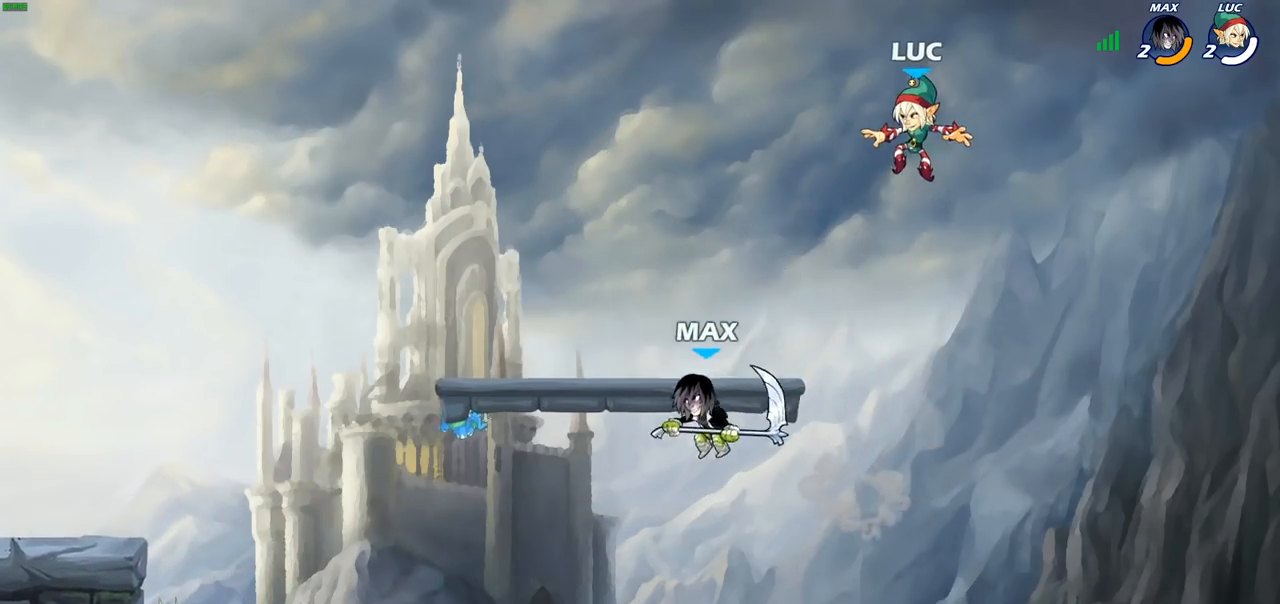
{"buttons": [], "left_stick": "left", "right_stick": "center", "events": [[283, "left_stick", "left"], [317, "CROSS", "down"], [450, "CROSS", "up"]]}
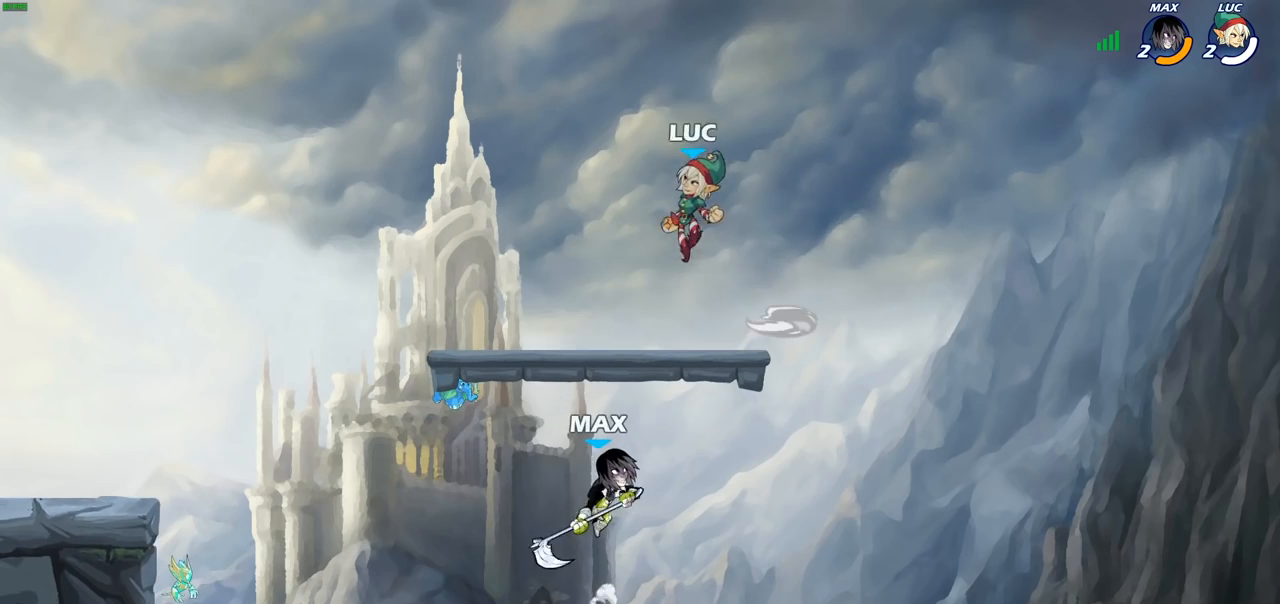
{"buttons": ["R2"], "left_stick": "down-left", "right_stick": "center", "events": [[33, "left_stick", "down-right"], [183, "left_stick", "down-left"], [333, "left_stick", "left"], [433, "left_stick", "down-left"], [467, "R2", "down"]]}
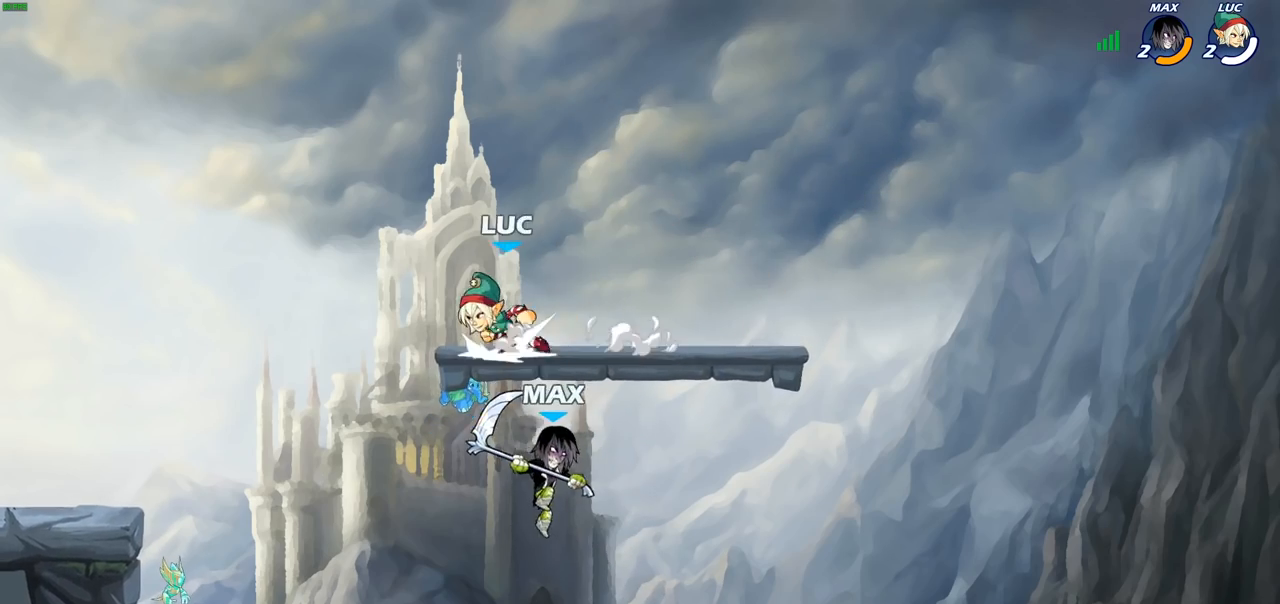
{"buttons": [], "left_stick": "left", "right_stick": "center", "events": [[17, "SQUARE", "down"], [117, "R2", "up"], [150, "SQUARE", "up"], [150, "left_stick", "center"], [450, "left_stick", "left"]]}
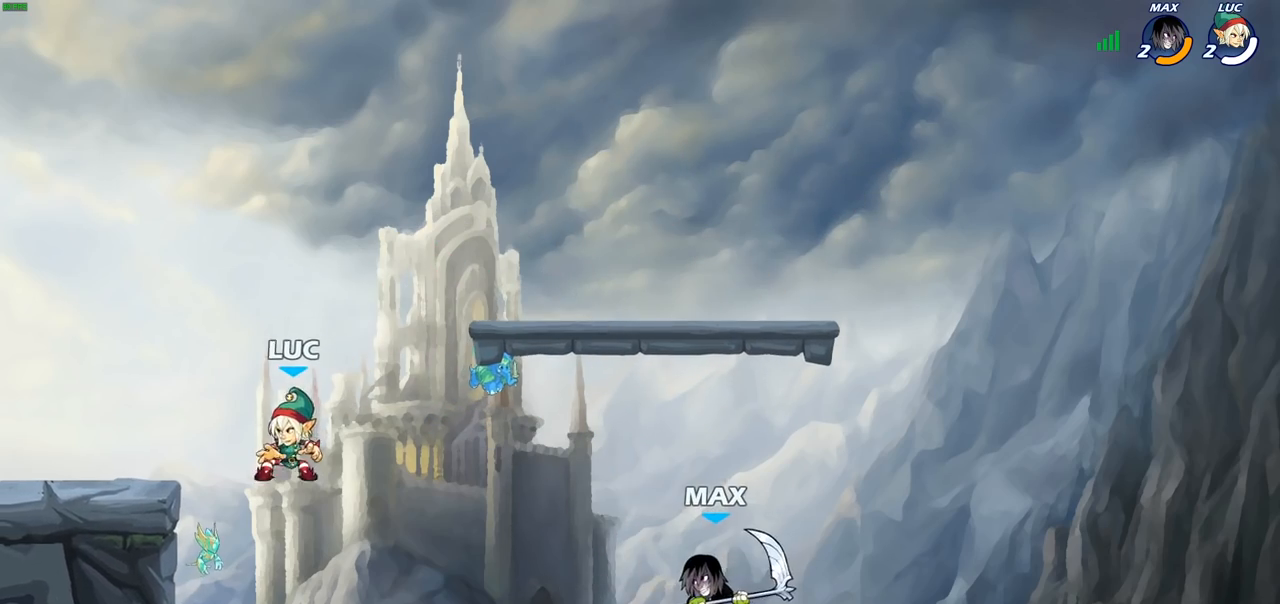
{"buttons": [], "left_stick": "down-right", "right_stick": "center", "events": [[33, "CROSS", "down"], [167, "CROSS", "up"], [267, "left_stick", "down-left"], [467, "left_stick", "down-right"]]}
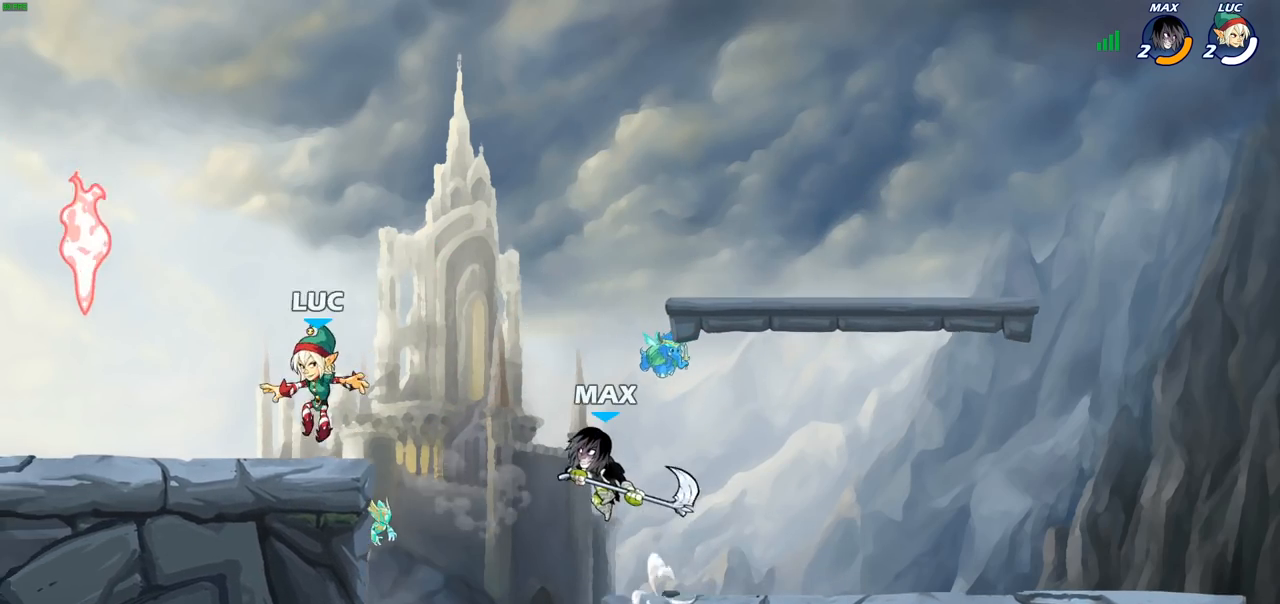
{"buttons": ["R1"], "left_stick": "up-left", "right_stick": "center", "events": [[133, "left_stick", "left"], [250, "R2", "down"], [400, "R2", "up"], [433, "left_stick", "up-left"], [483, "R1", "down"]]}
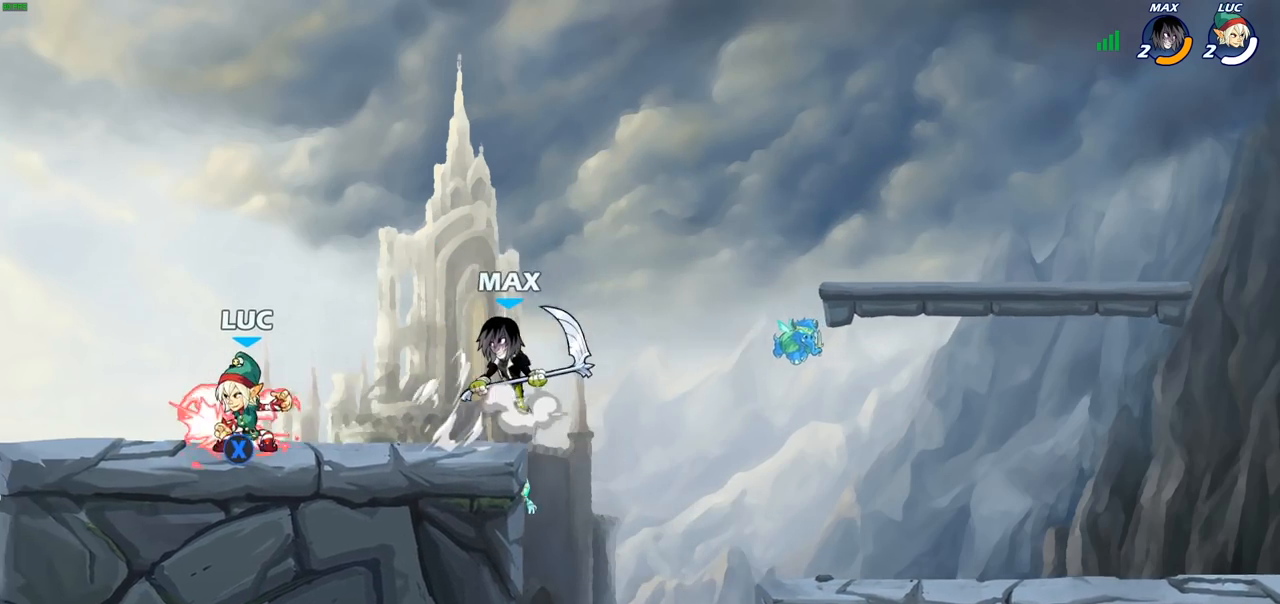
{"buttons": [], "left_stick": "up-left", "right_stick": "center", "events": [[100, "R1", "up"], [200, "left_stick", "right"], [383, "left_stick", "up-left"]]}
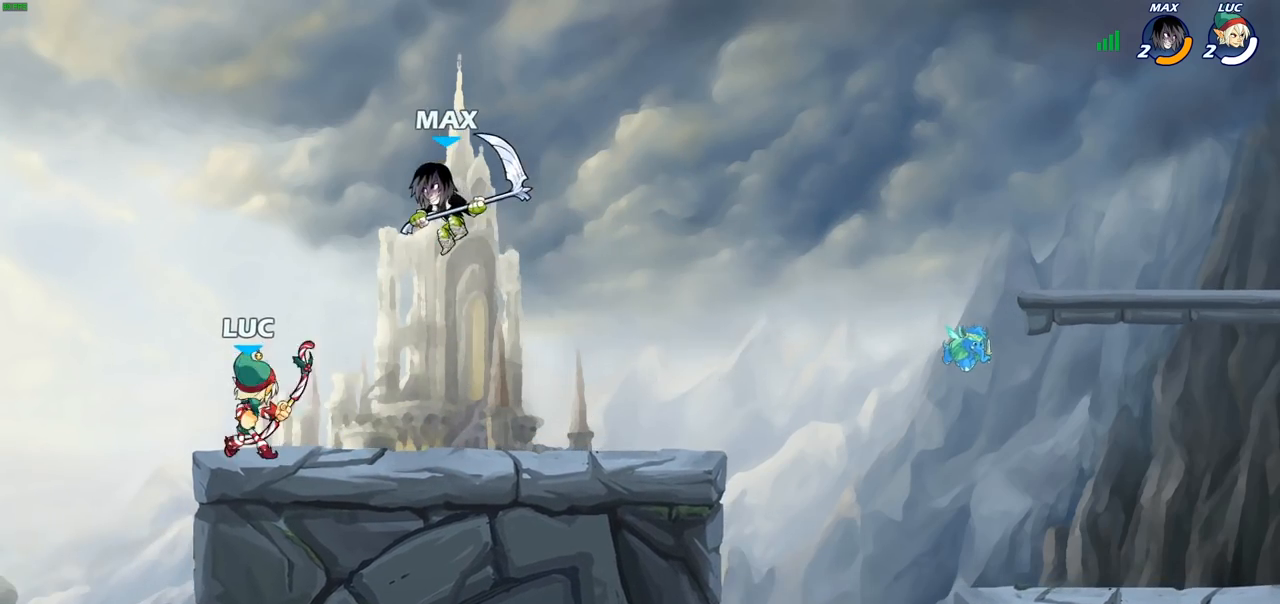
{"buttons": [], "left_stick": "center", "right_stick": "center", "events": [[100, "left_stick", "up-right"], [167, "CIRCLE", "down"], [217, "left_stick", "center"], [233, "CIRCLE", "up"]]}
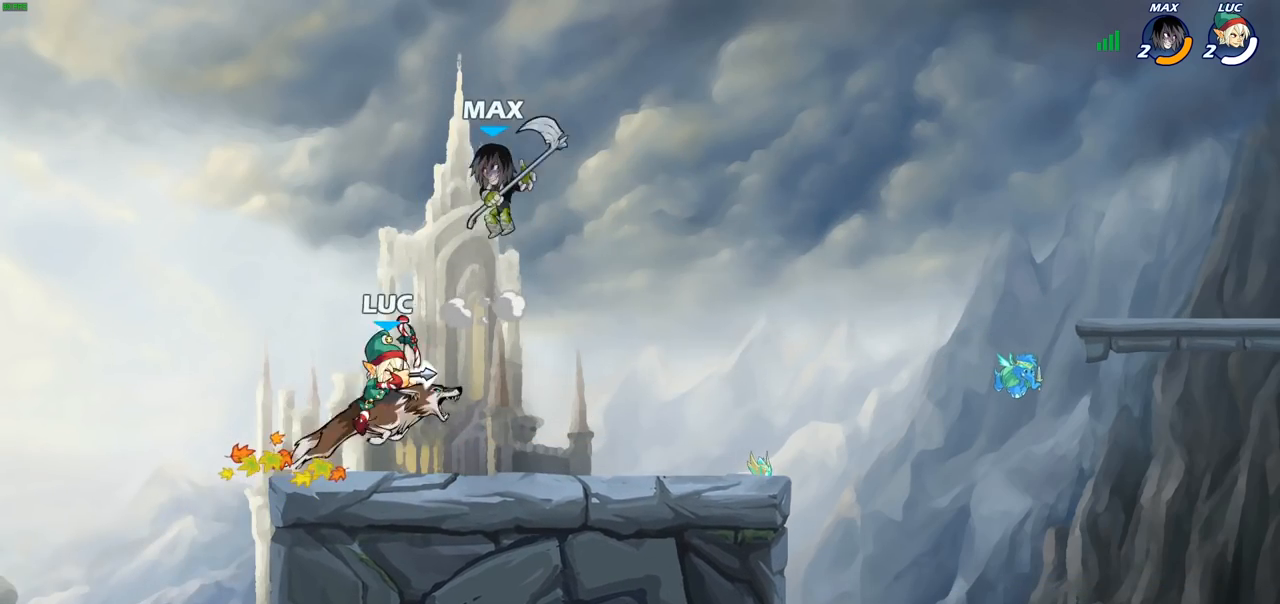
{"buttons": [], "left_stick": "center", "right_stick": "center", "events": []}
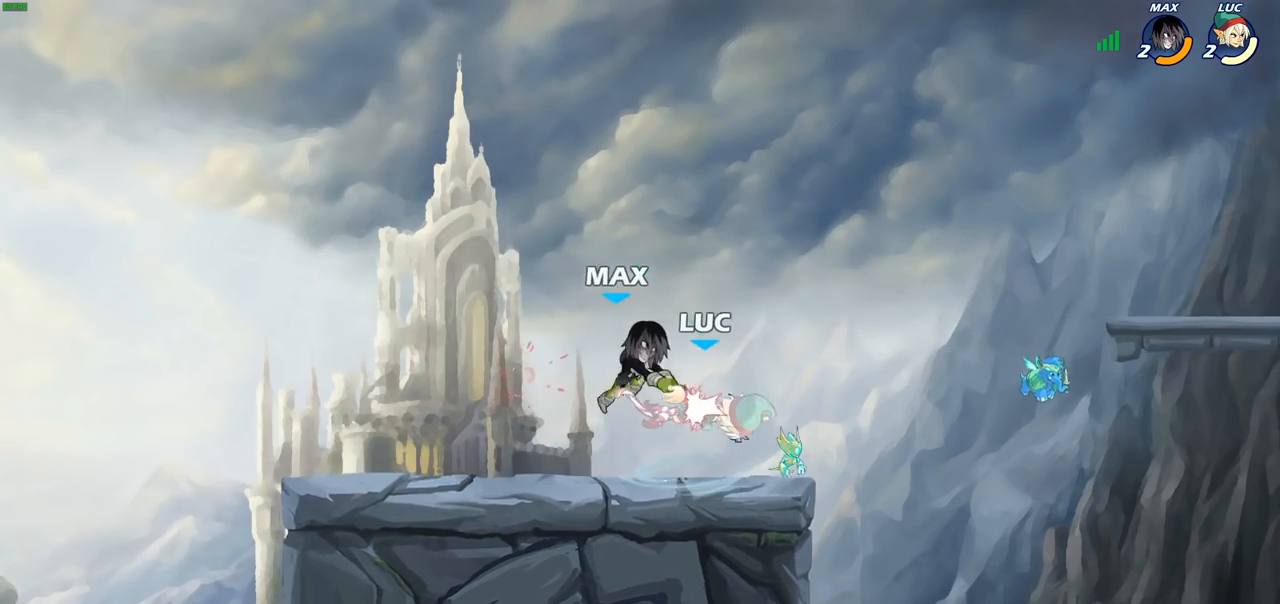
{"buttons": [], "left_stick": "down-right", "right_stick": "center", "events": [[67, "left_stick", "up-left"], [150, "left_stick", "up"], [250, "CROSS", "down"], [283, "left_stick", "up-right"], [300, "R2", "down"], [383, "CROSS", "up"], [450, "R2", "up"], [483, "left_stick", "down-right"]]}
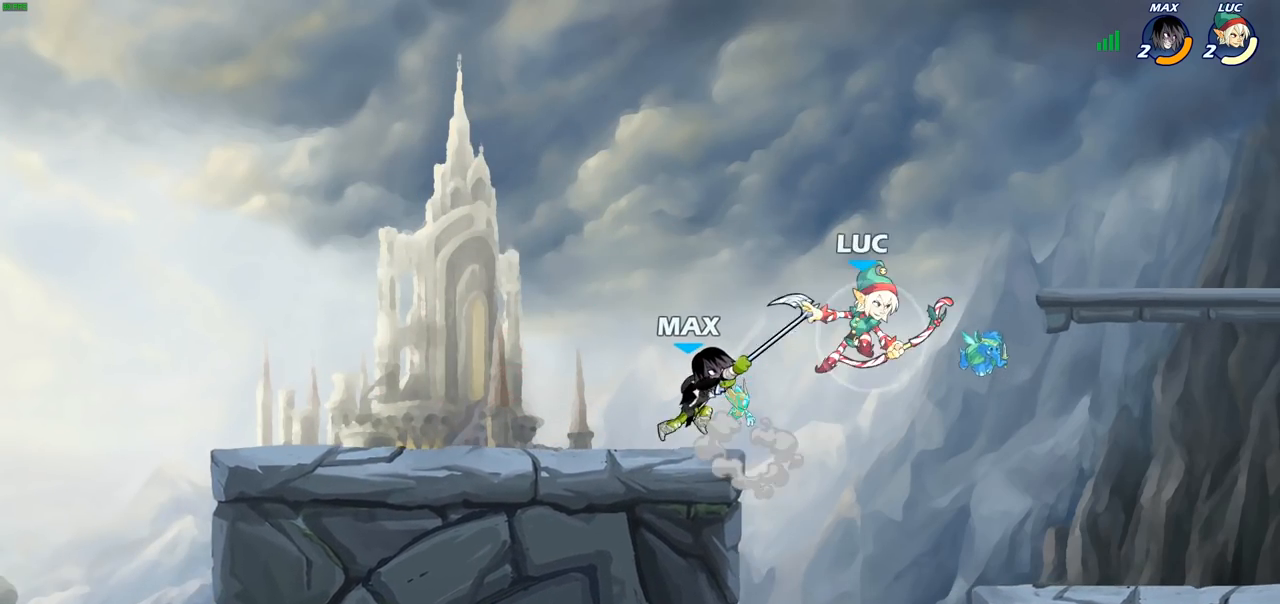
{"buttons": [], "left_stick": "right", "right_stick": "center", "events": [[33, "left_stick", "down-left"], [150, "left_stick", "up-left"], [167, "SQUARE", "down"], [233, "SQUARE", "up"], [450, "left_stick", "up-right"], [500, "left_stick", "right"]]}
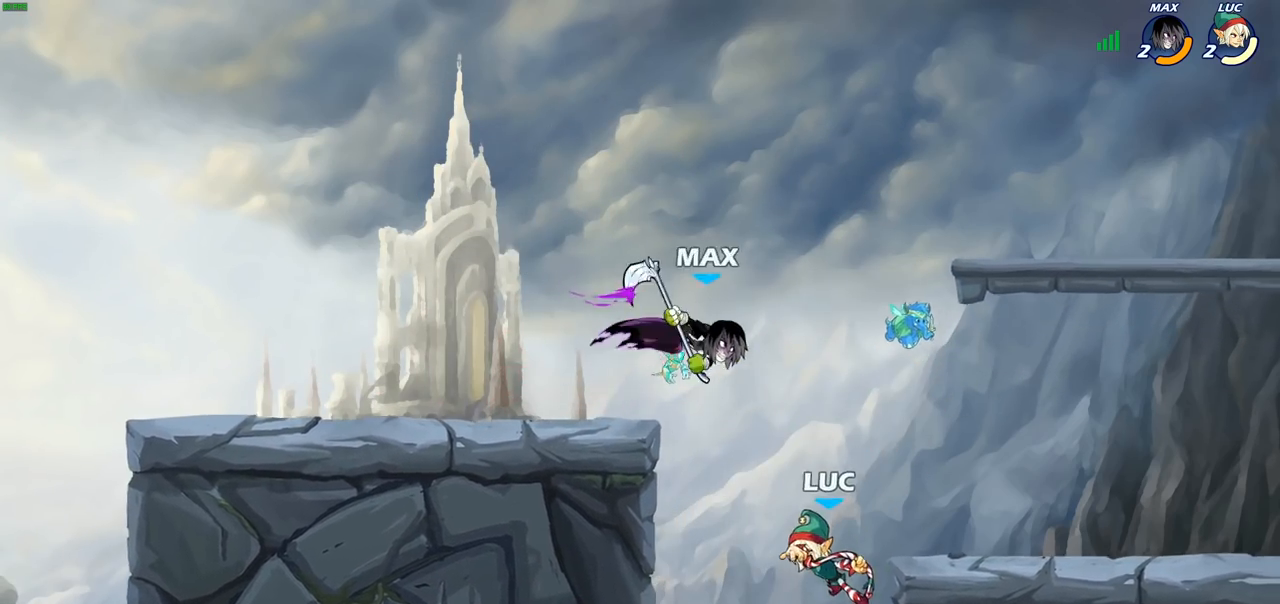
{"buttons": ["CROSS"], "left_stick": "up", "right_stick": "center", "events": [[333, "CROSS", "down"], [483, "left_stick", "up"]]}
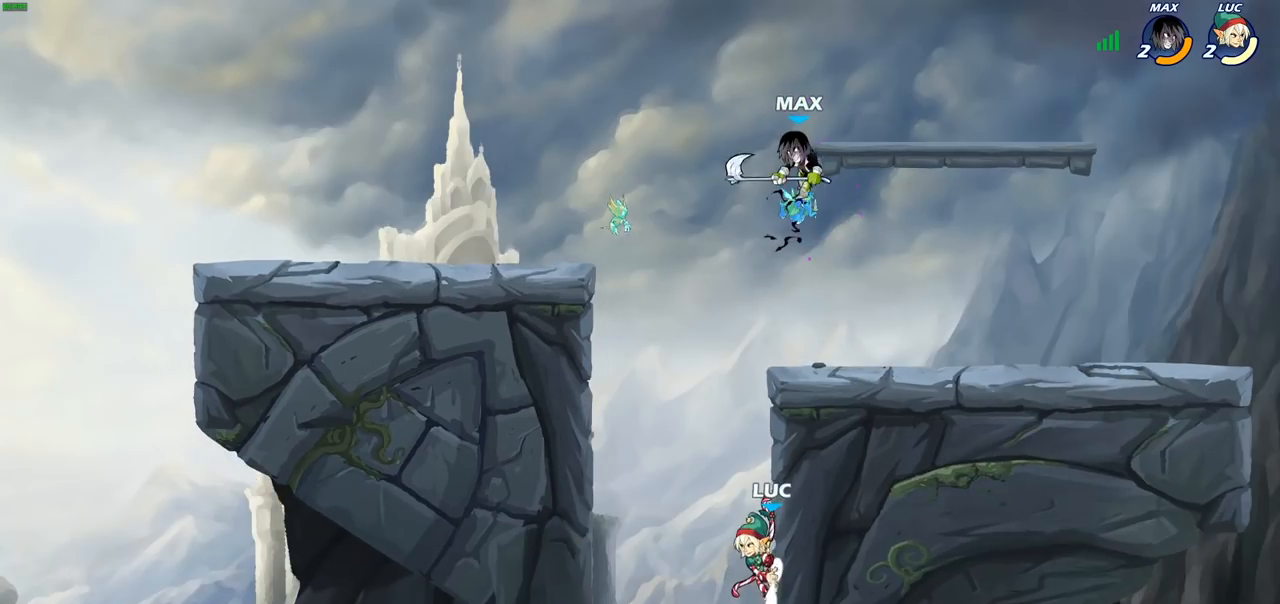
{"buttons": ["CROSS"], "left_stick": "up", "right_stick": "center", "events": [[17, "CROSS", "up"], [83, "left_stick", "left"], [100, "CROSS", "down"], [283, "CROSS", "up"], [383, "CROSS", "down"], [500, "left_stick", "up"]]}
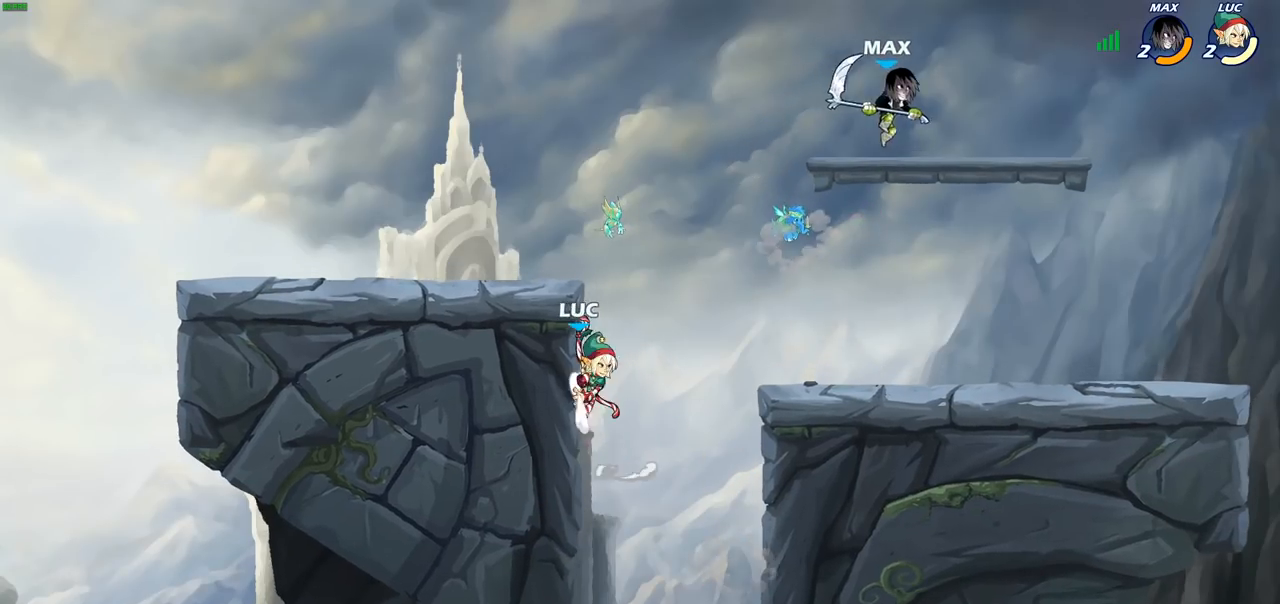
{"buttons": [], "left_stick": "down-left", "right_stick": "center", "events": [[17, "left_stick", "up-right"], [33, "CROSS", "up"], [250, "CROSS", "down"], [317, "left_stick", "down-right"], [367, "CROSS", "up"], [367, "SQUARE", "down"], [400, "left_stick", "down-left"], [467, "SQUARE", "up"]]}
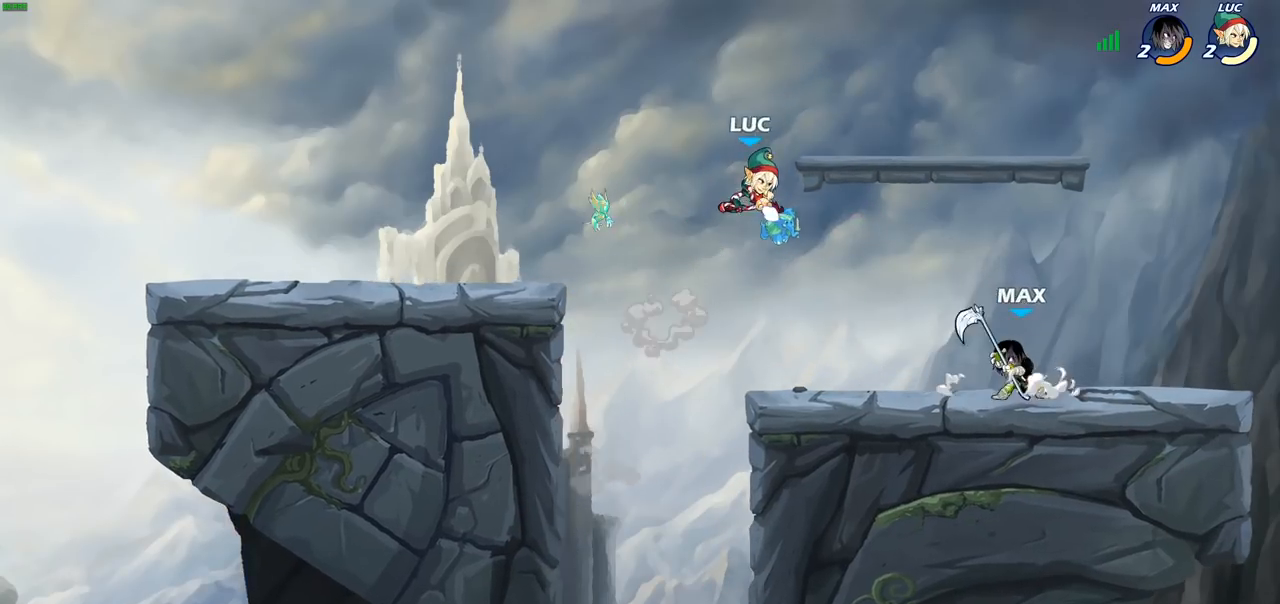
{"buttons": [], "left_stick": "left", "right_stick": "center", "events": [[50, "left_stick", "center"], [217, "left_stick", "left"]]}
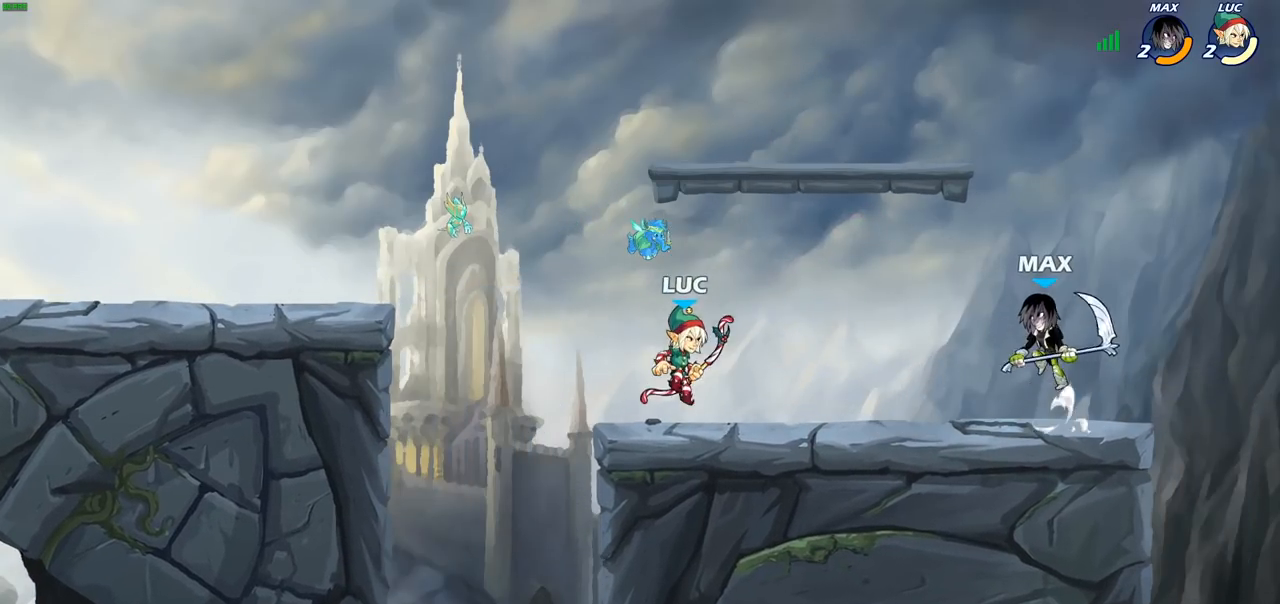
{"buttons": [], "left_stick": "left", "right_stick": "center", "events": [[183, "left_stick", "up"], [283, "left_stick", "right"], [367, "left_stick", "down"], [433, "left_stick", "left"]]}
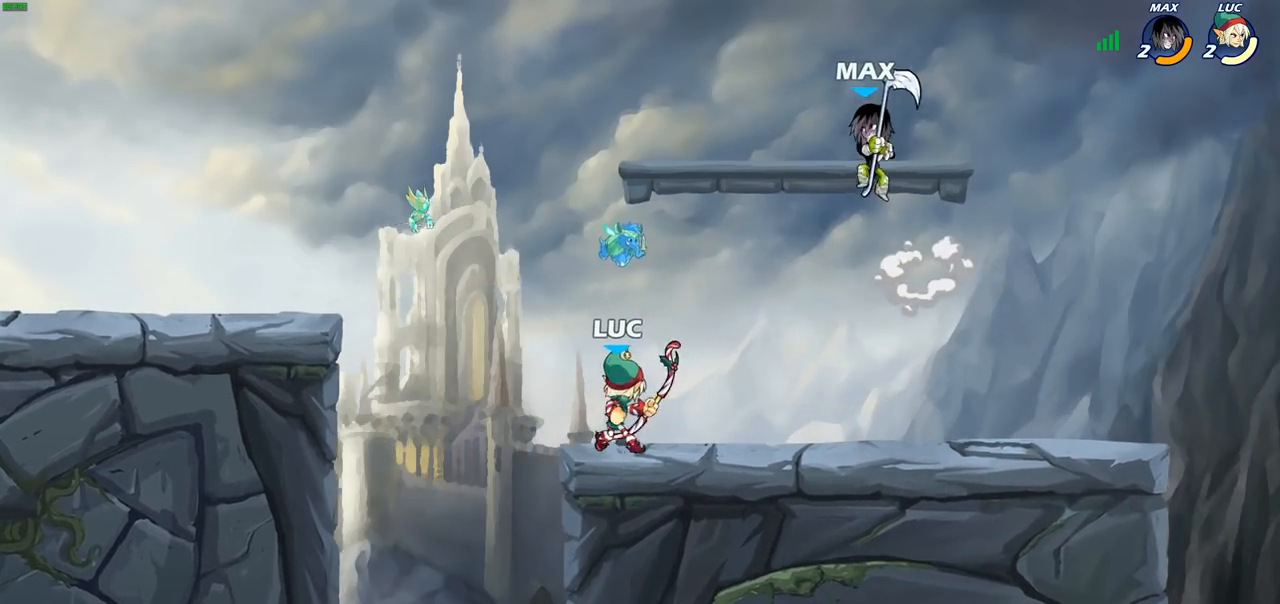
{"buttons": [], "left_stick": "left", "right_stick": "center", "events": [[50, "left_stick", "up-right"], [217, "CROSS", "down"], [283, "SQUARE", "down"], [300, "CROSS", "up"], [300, "left_stick", "center"], [300, "right_stick", "down-left"], [367, "right_stick", "center"], [383, "SQUARE", "up"], [467, "left_stick", "left"]]}